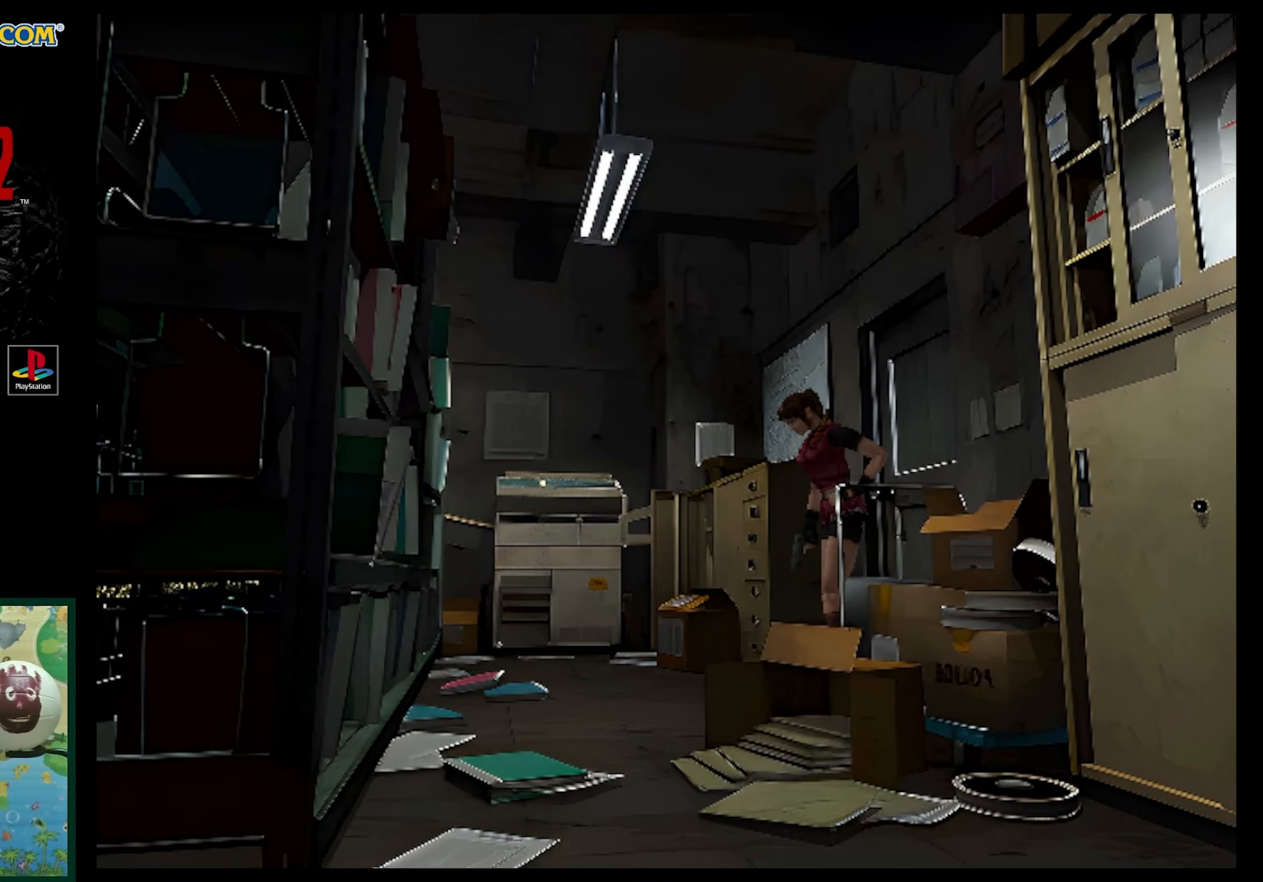
Gameplay with a controller (PlayStation layout); each line is a JSON object with the inputs held at the frame after it. "events" lists button and stick changes between this image and that frame as [ms after this image, input, new state], when the widget could be followed in between. Not read: L3 R3.
{"buttons": ["DPAD_RIGHT"], "events": [[167, "DPAD_UP", "down"], [383, "DPAD_RIGHT", "down"], [383, "DPAD_UP", "up"]]}
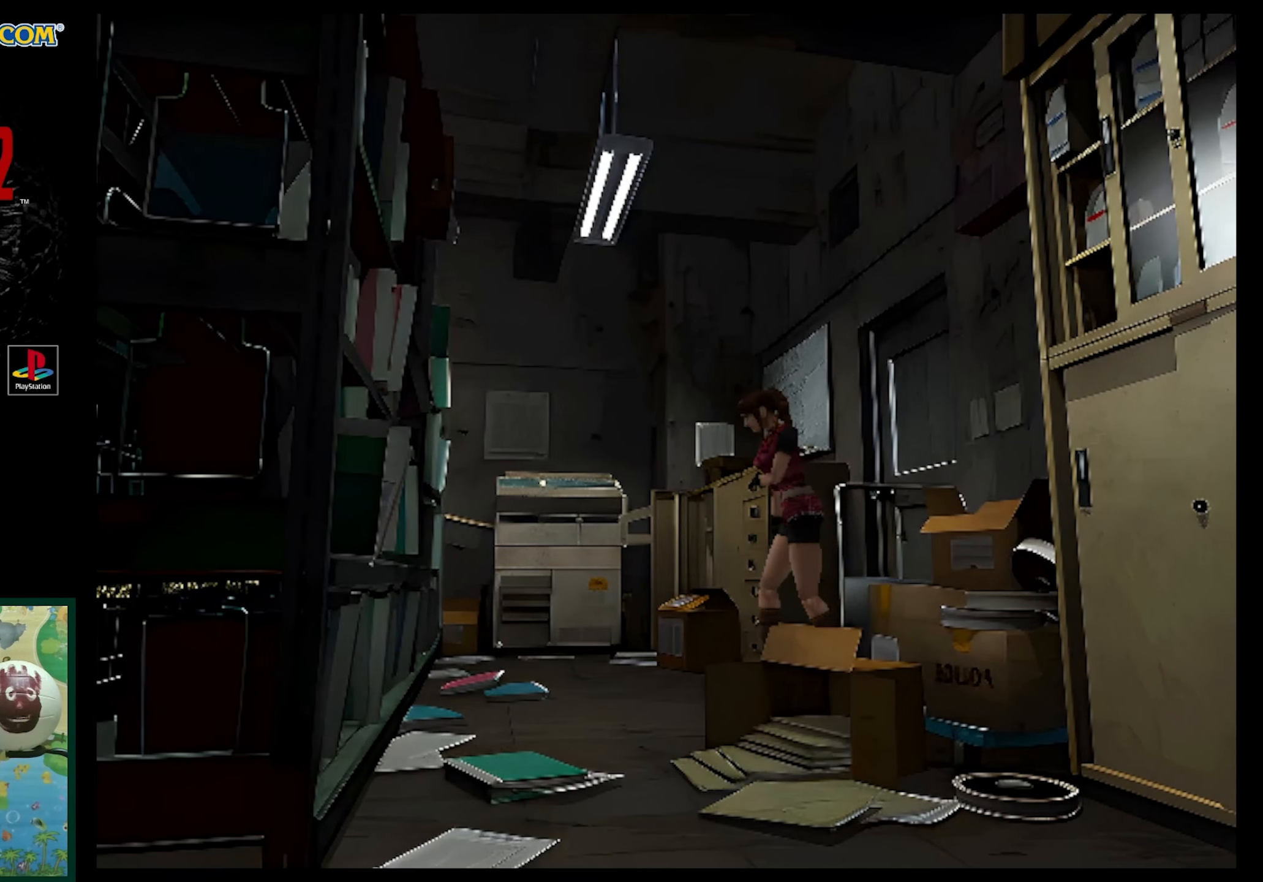
{"buttons": ["SQUARE", "DPAD_RIGHT"], "events": [[233, "SQUARE", "down"], [283, "DPAD_UP", "down"], [483, "DPAD_UP", "up"]]}
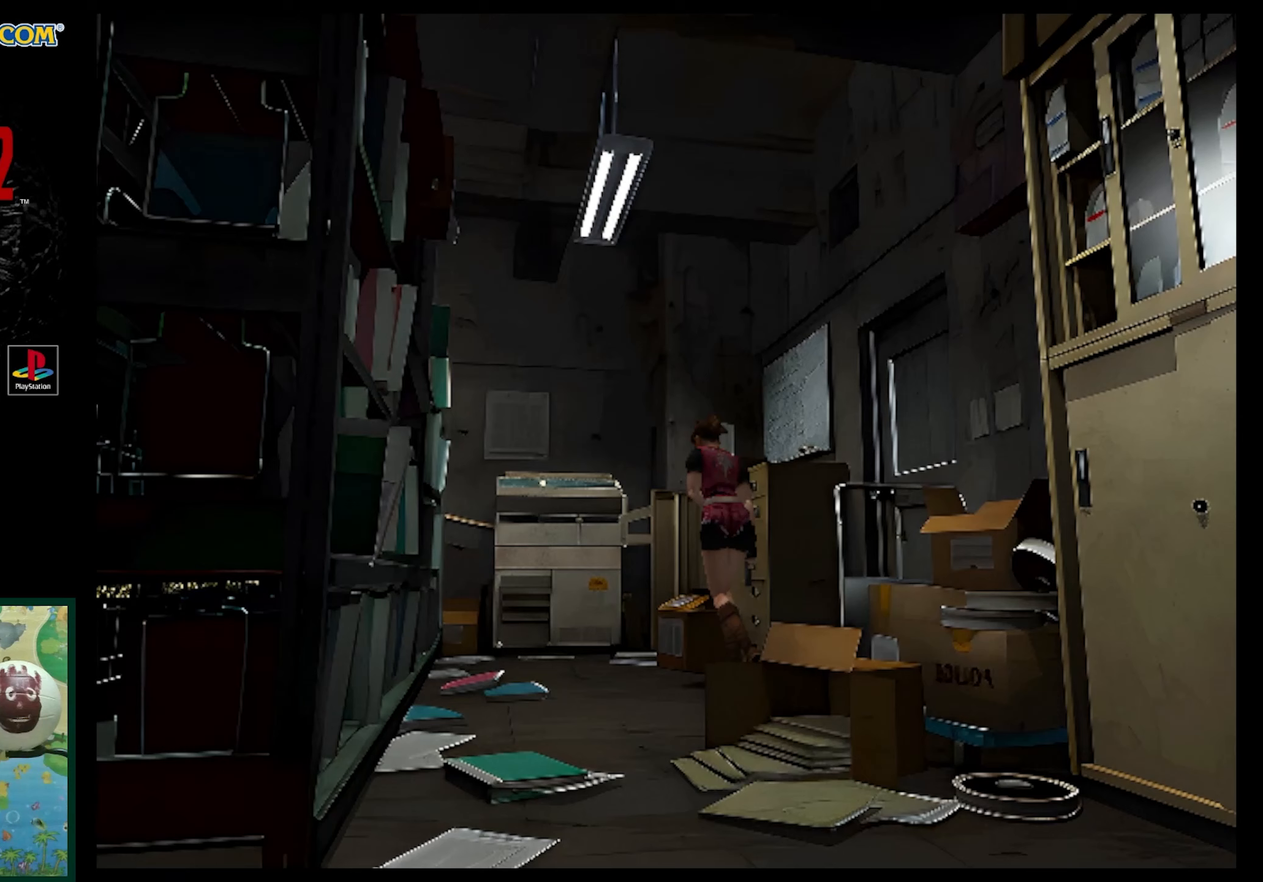
{"buttons": ["SQUARE", "DPAD_UP", "DPAD_LEFT"], "events": [[50, "DPAD_UP", "down"], [83, "DPAD_RIGHT", "up"], [117, "DPAD_LEFT", "down"]]}
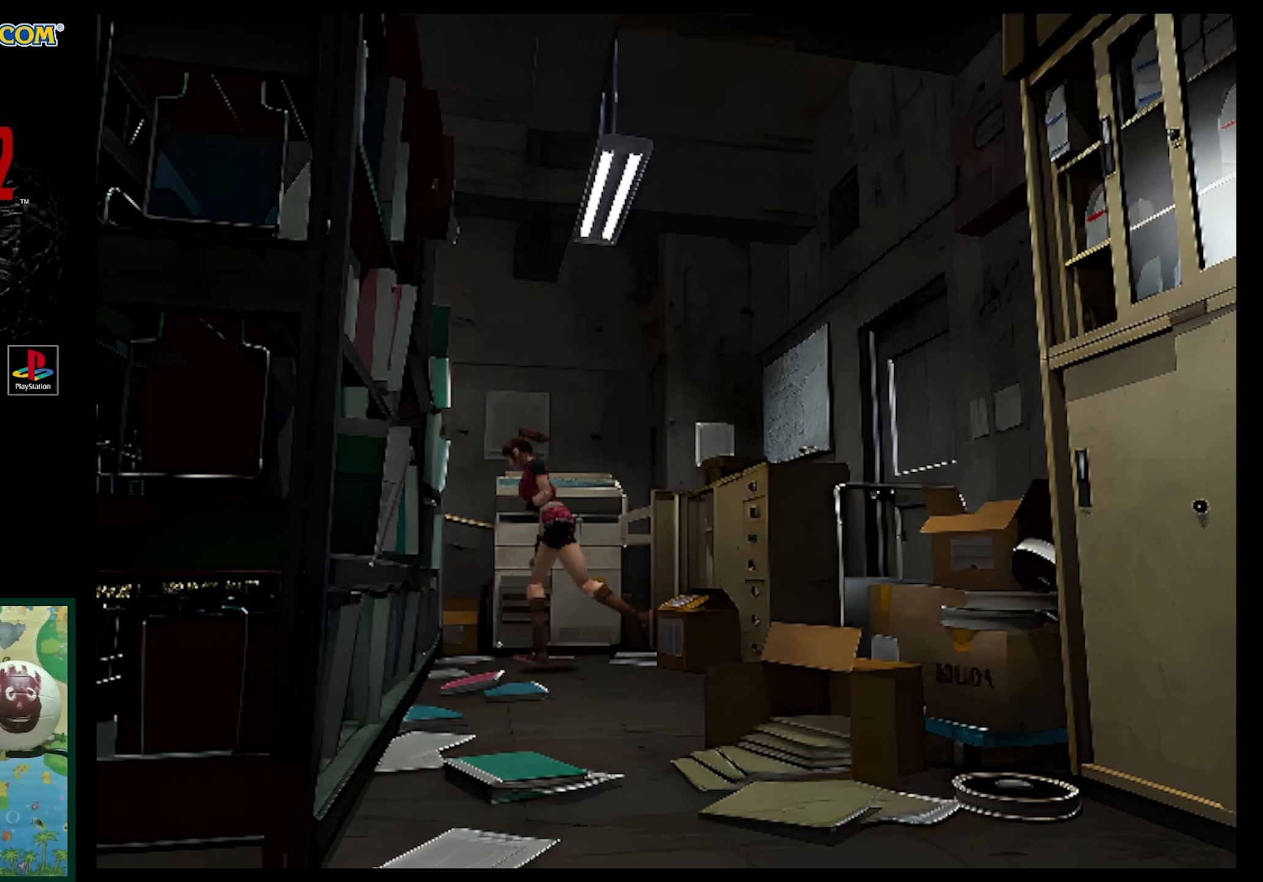
{"buttons": ["SQUARE", "DPAD_UP", "DPAD_LEFT"], "events": []}
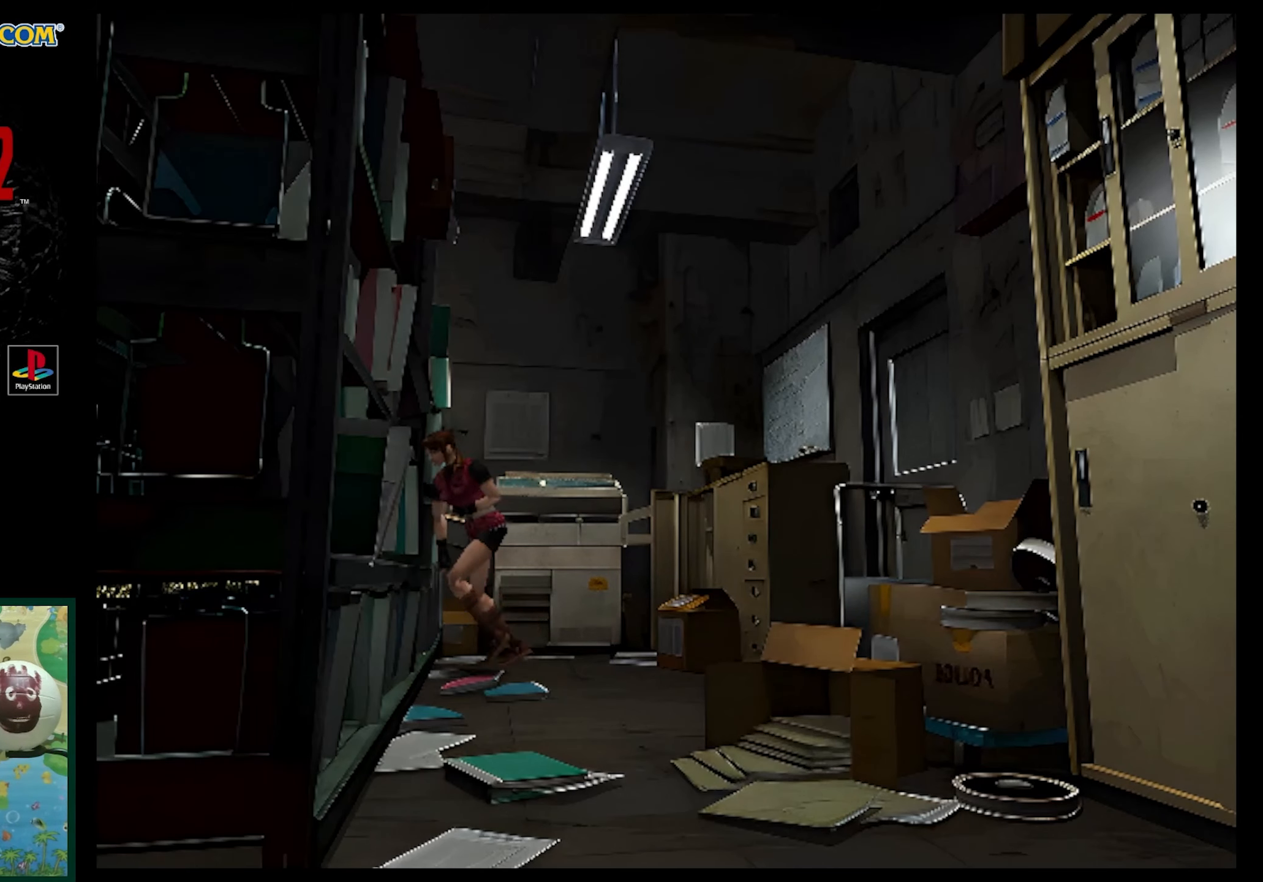
{"buttons": [], "events": [[117, "DPAD_LEFT", "up"], [183, "SQUARE", "up"], [267, "CROSS", "down"], [433, "CROSS", "up"], [433, "DPAD_UP", "up"]]}
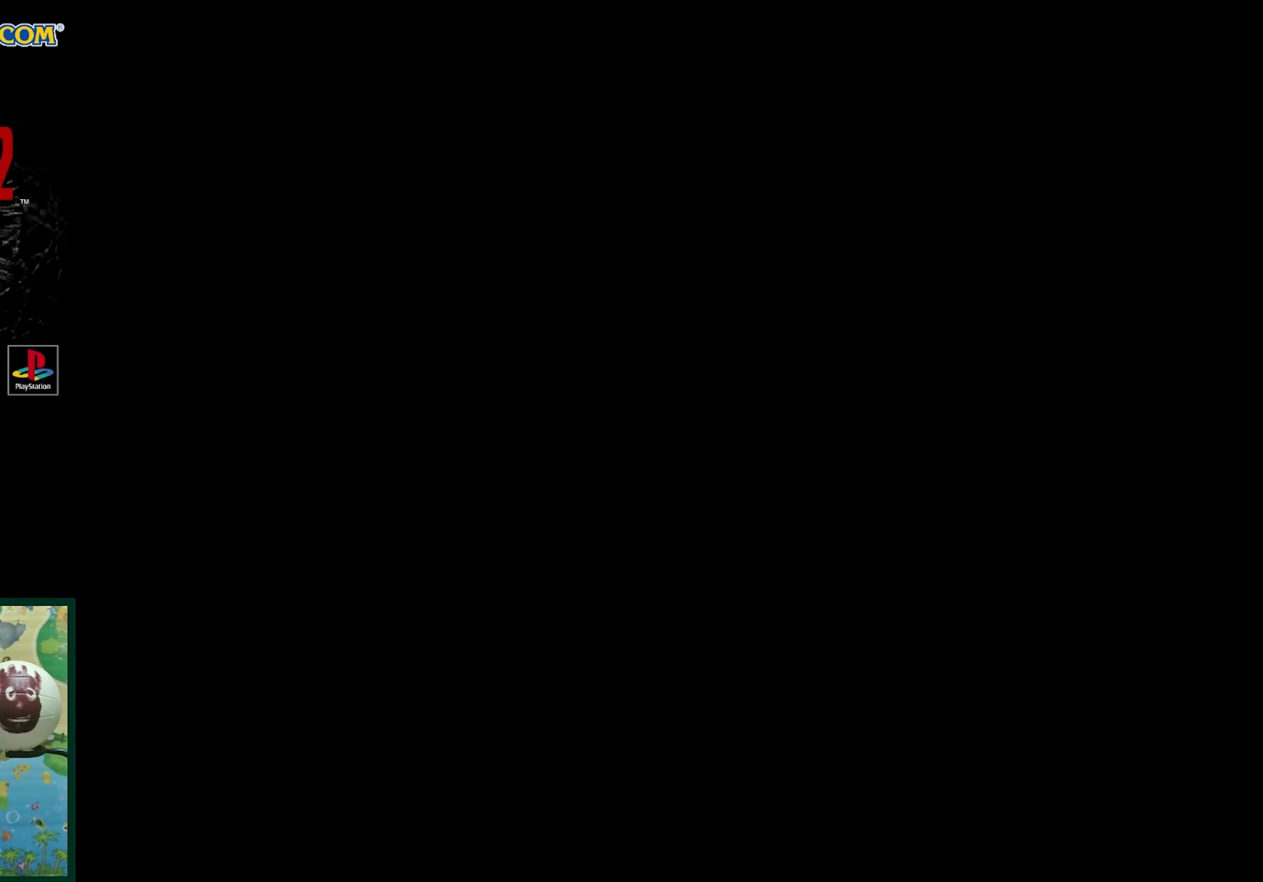
{"buttons": [], "events": []}
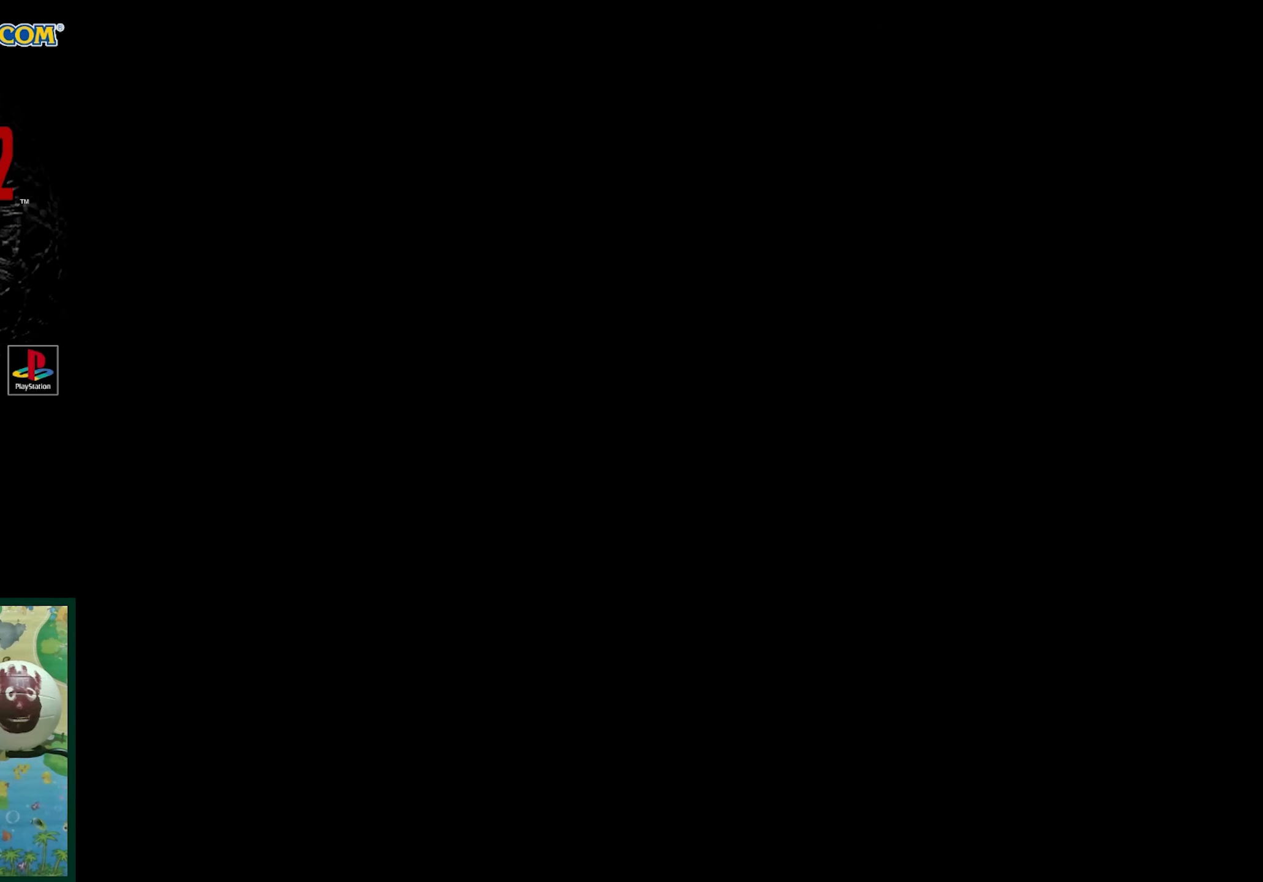
{"buttons": [], "events": []}
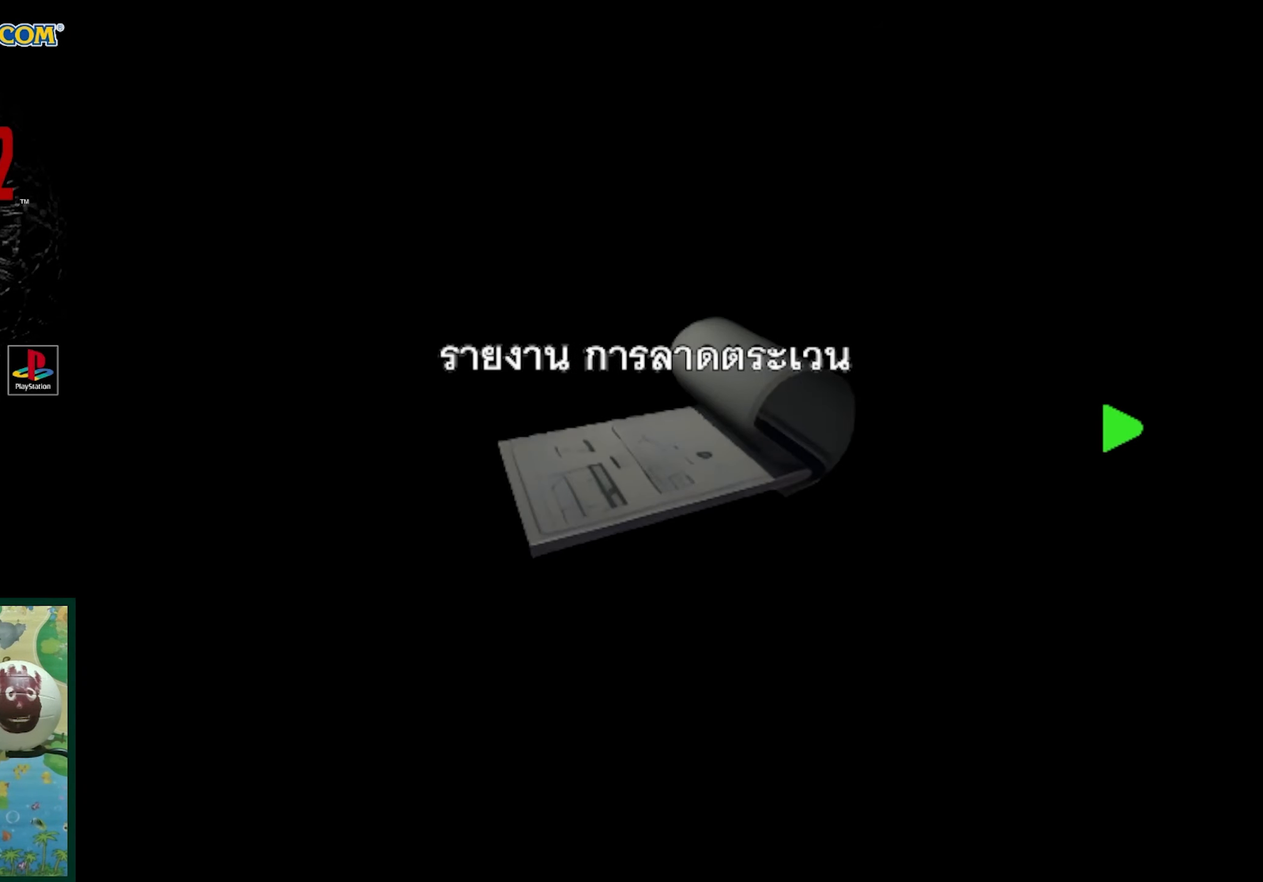
{"buttons": [], "events": []}
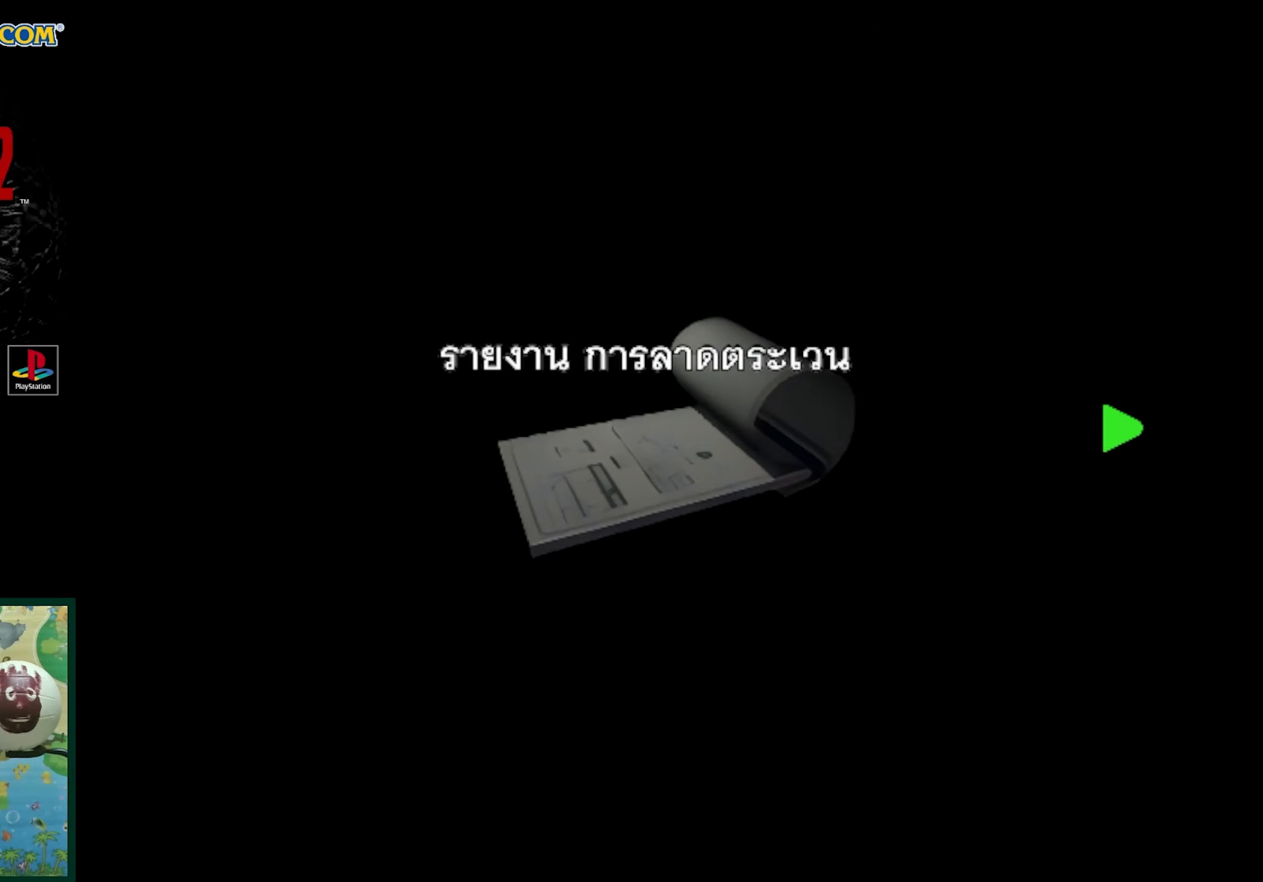
{"buttons": [], "events": []}
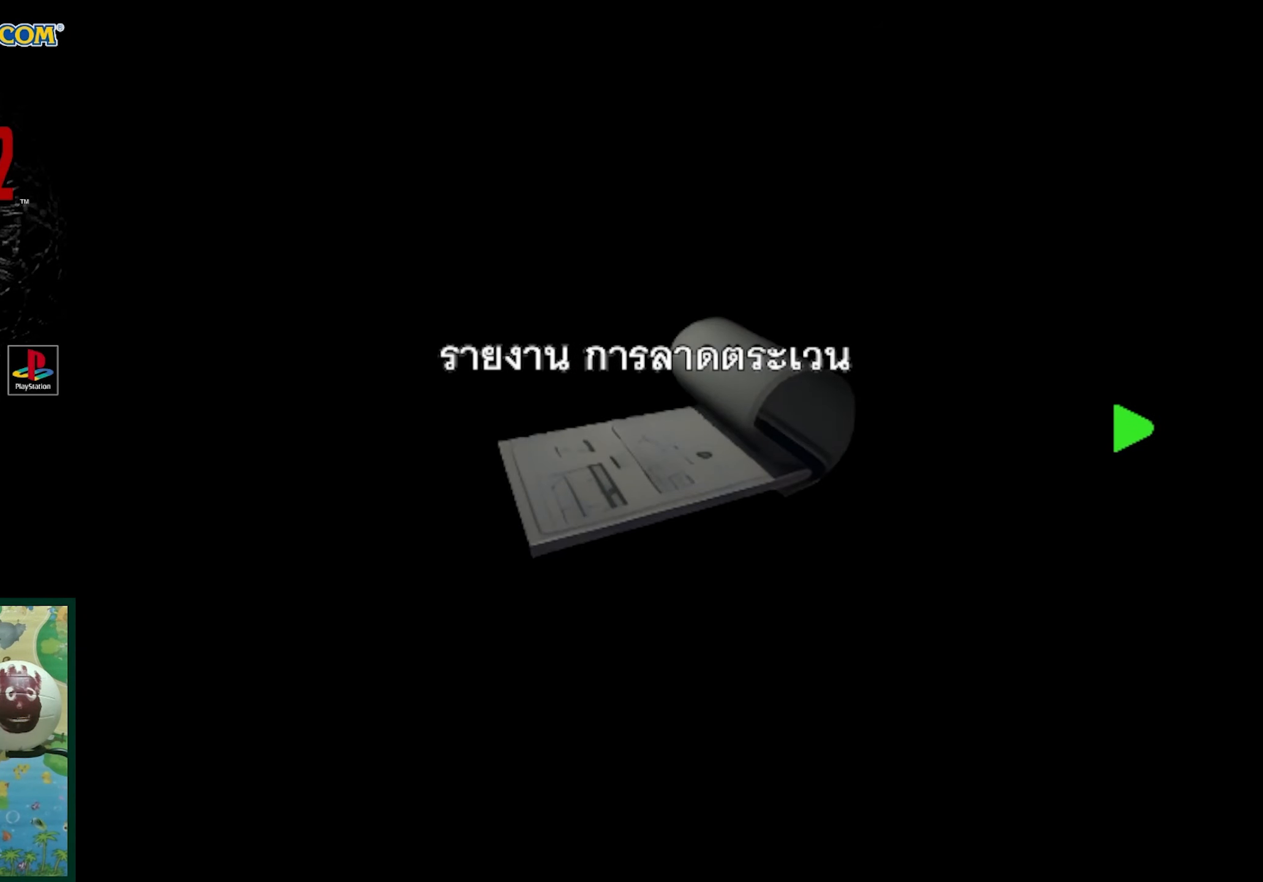
{"buttons": [], "events": []}
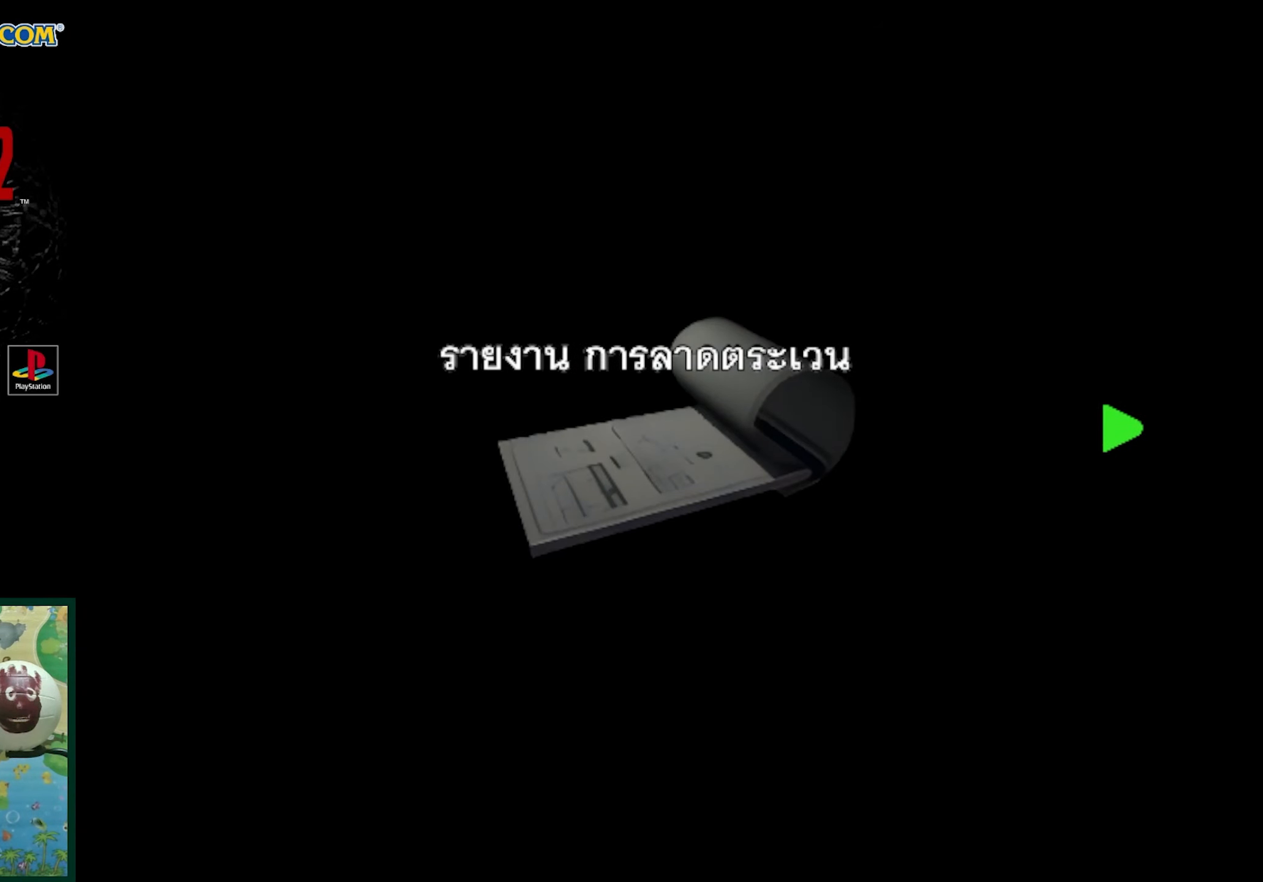
{"buttons": [], "events": []}
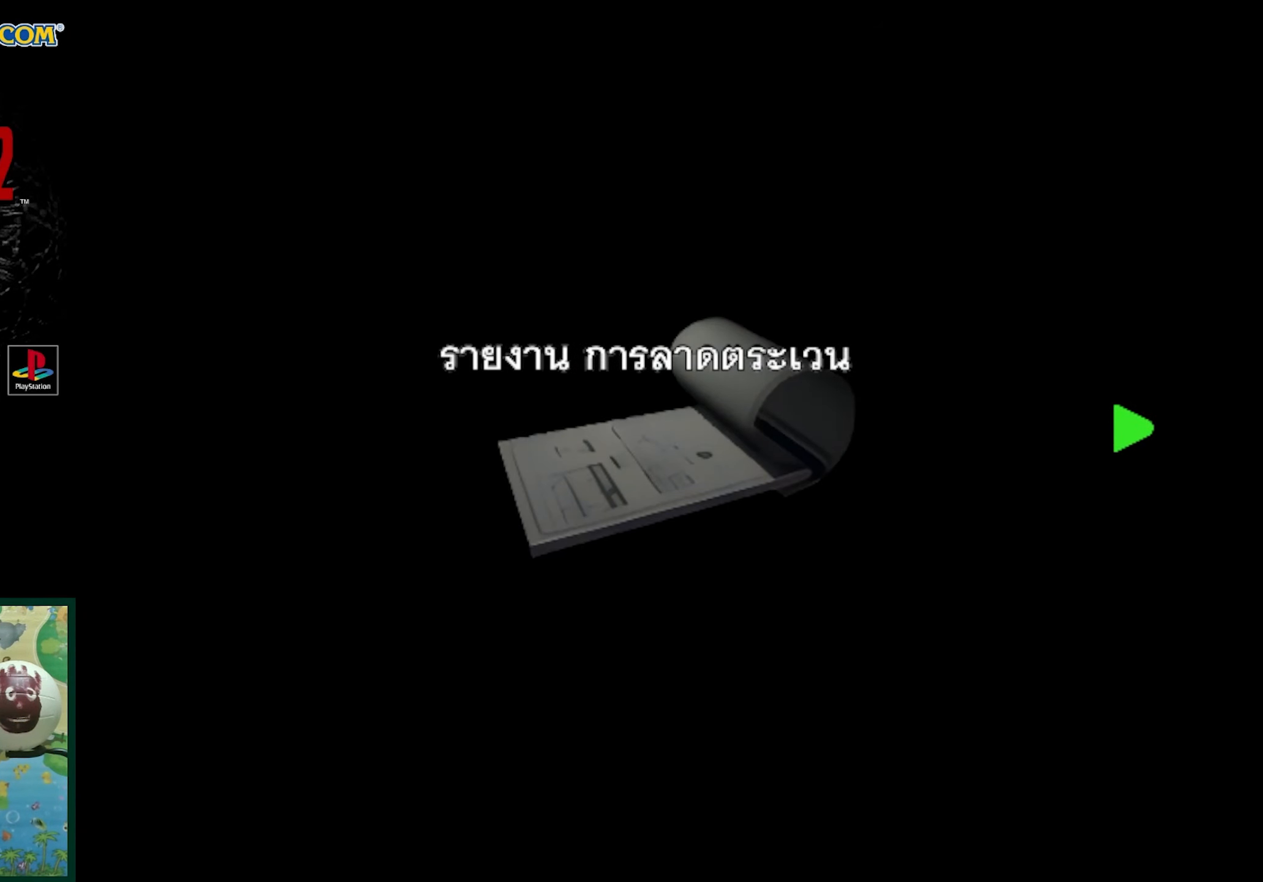
{"buttons": [], "events": [[267, "DPAD_RIGHT", "down"], [367, "DPAD_RIGHT", "up"]]}
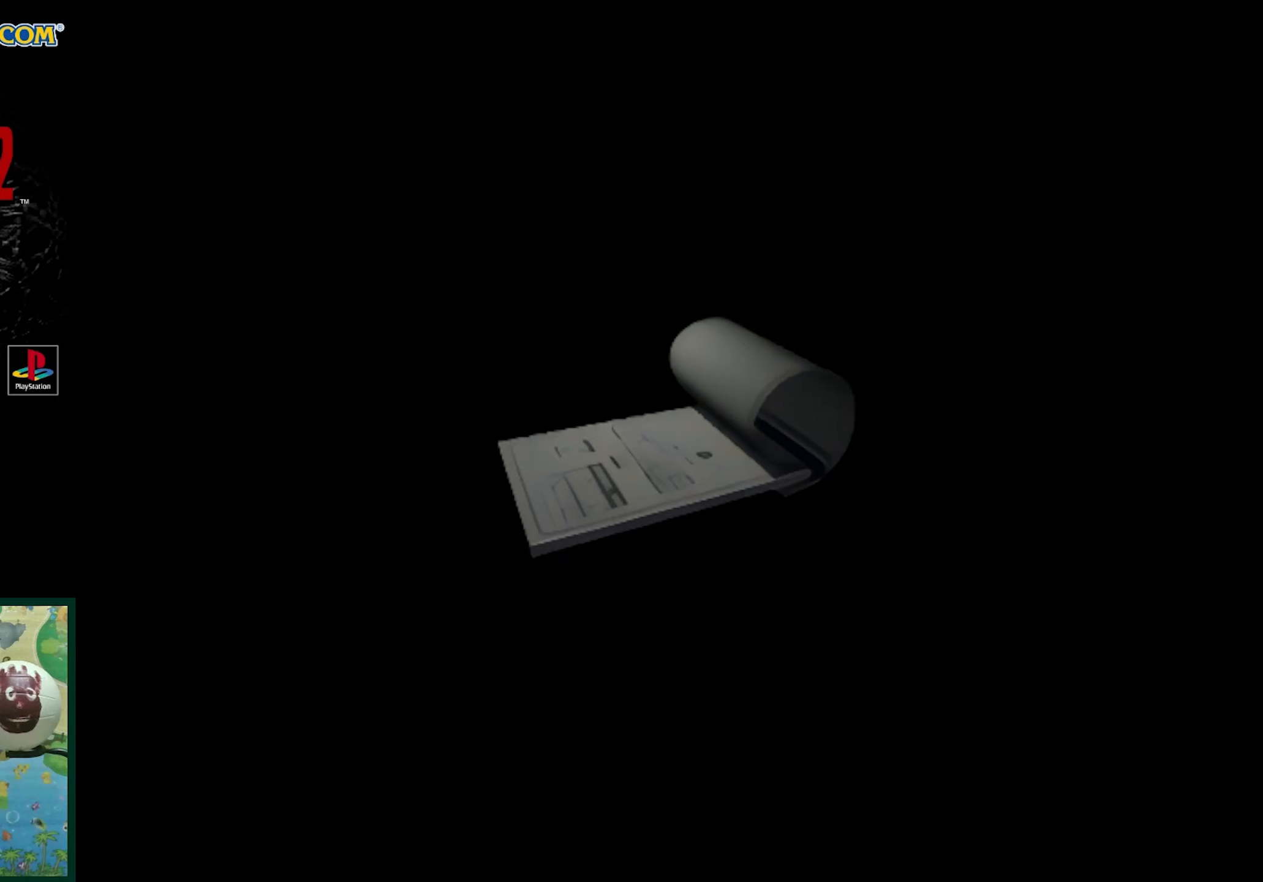
{"buttons": [], "events": []}
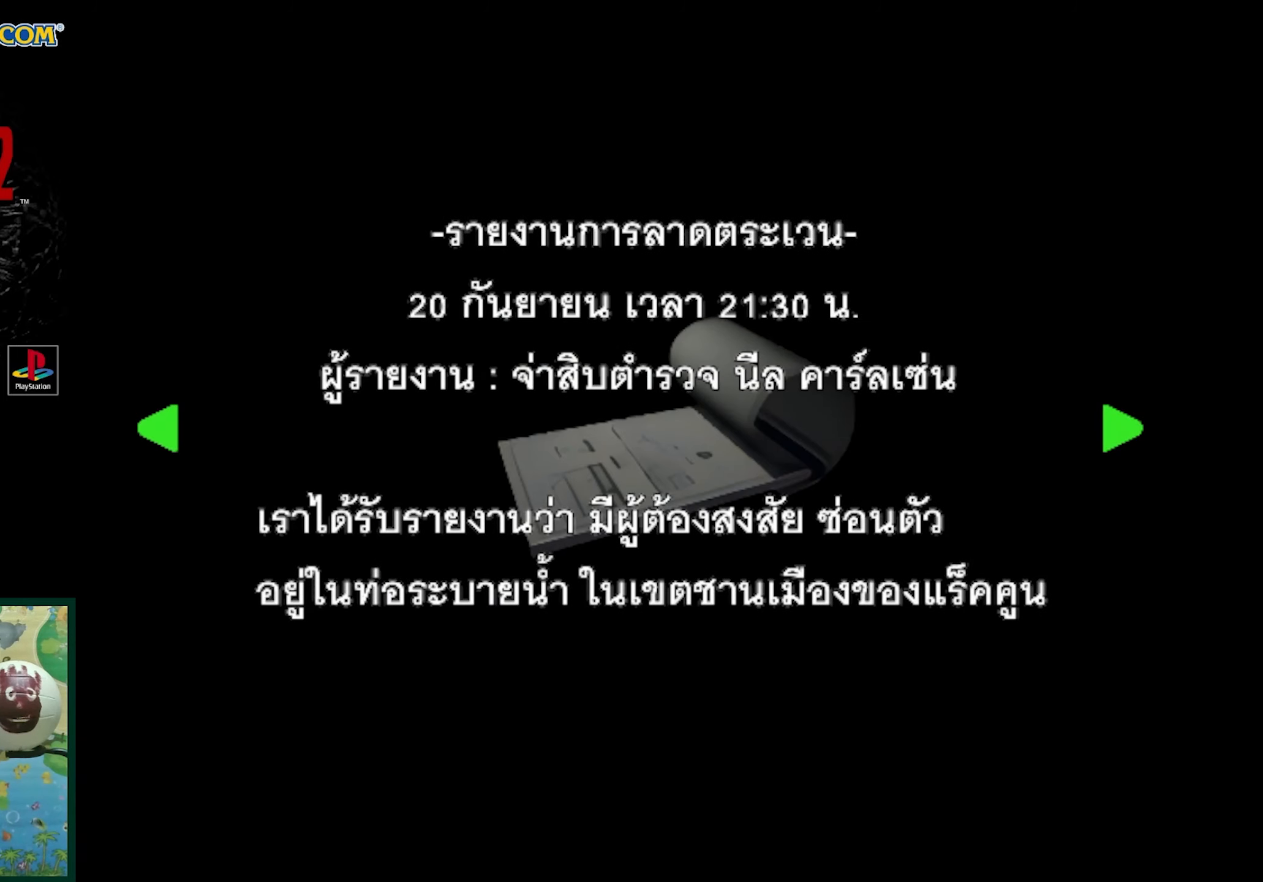
{"buttons": [], "events": []}
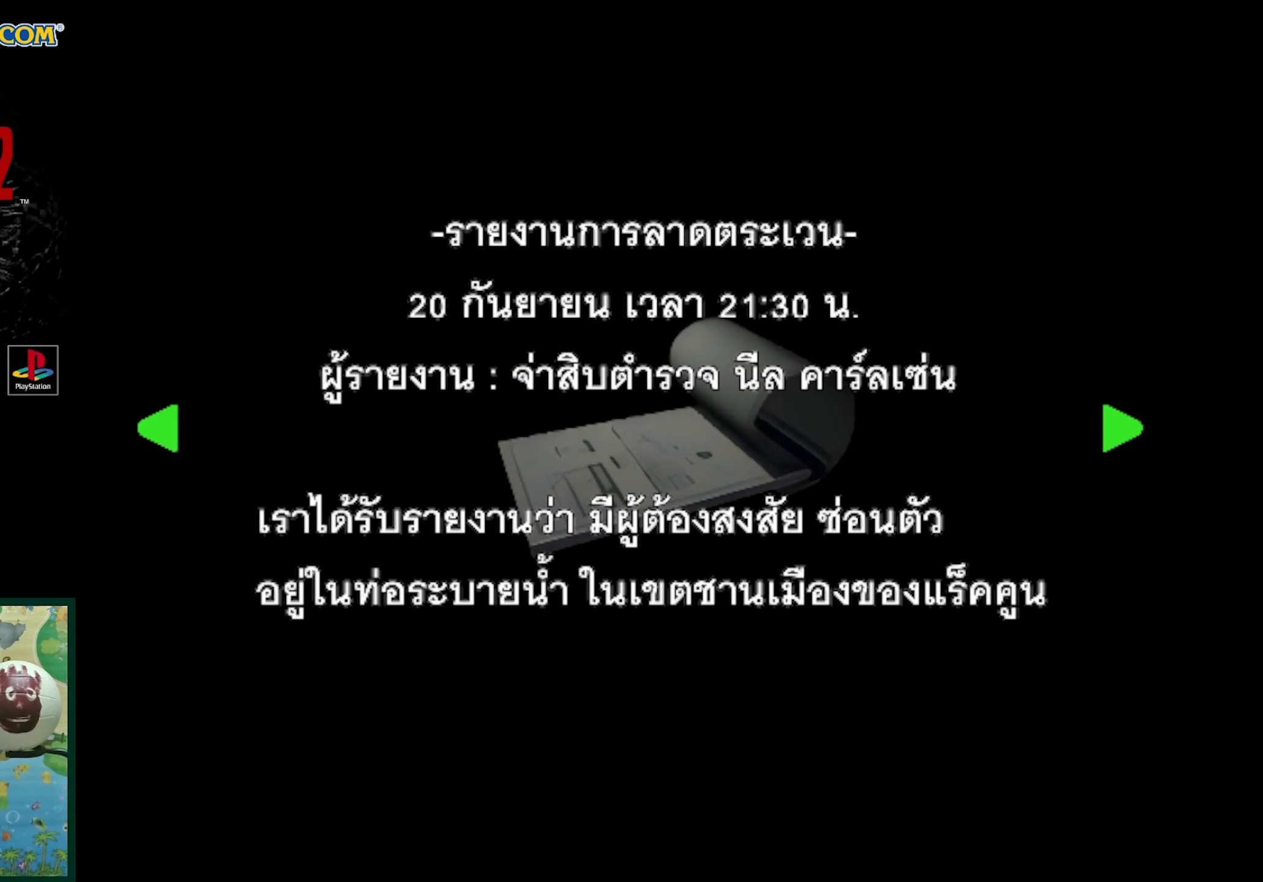
{"buttons": [], "events": []}
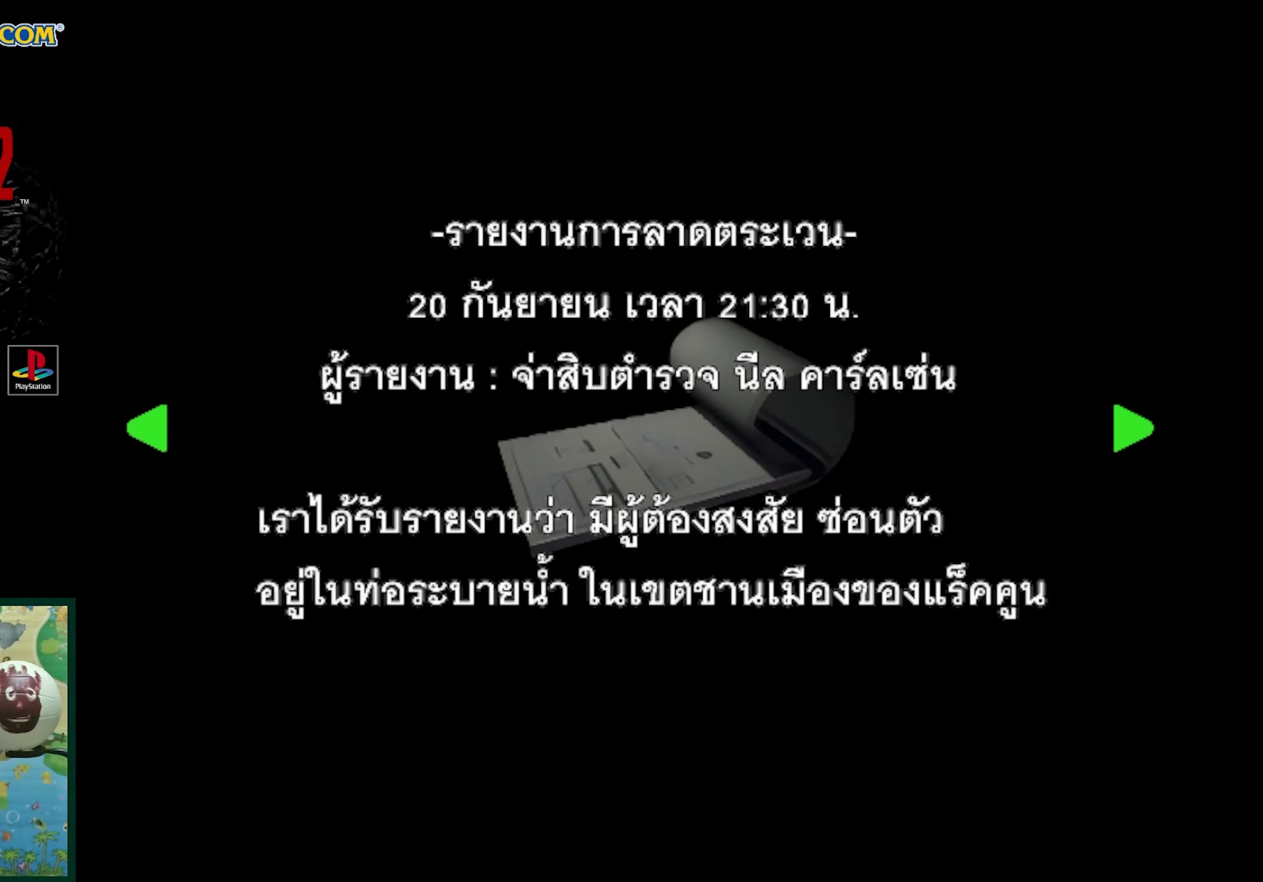
{"buttons": [], "events": []}
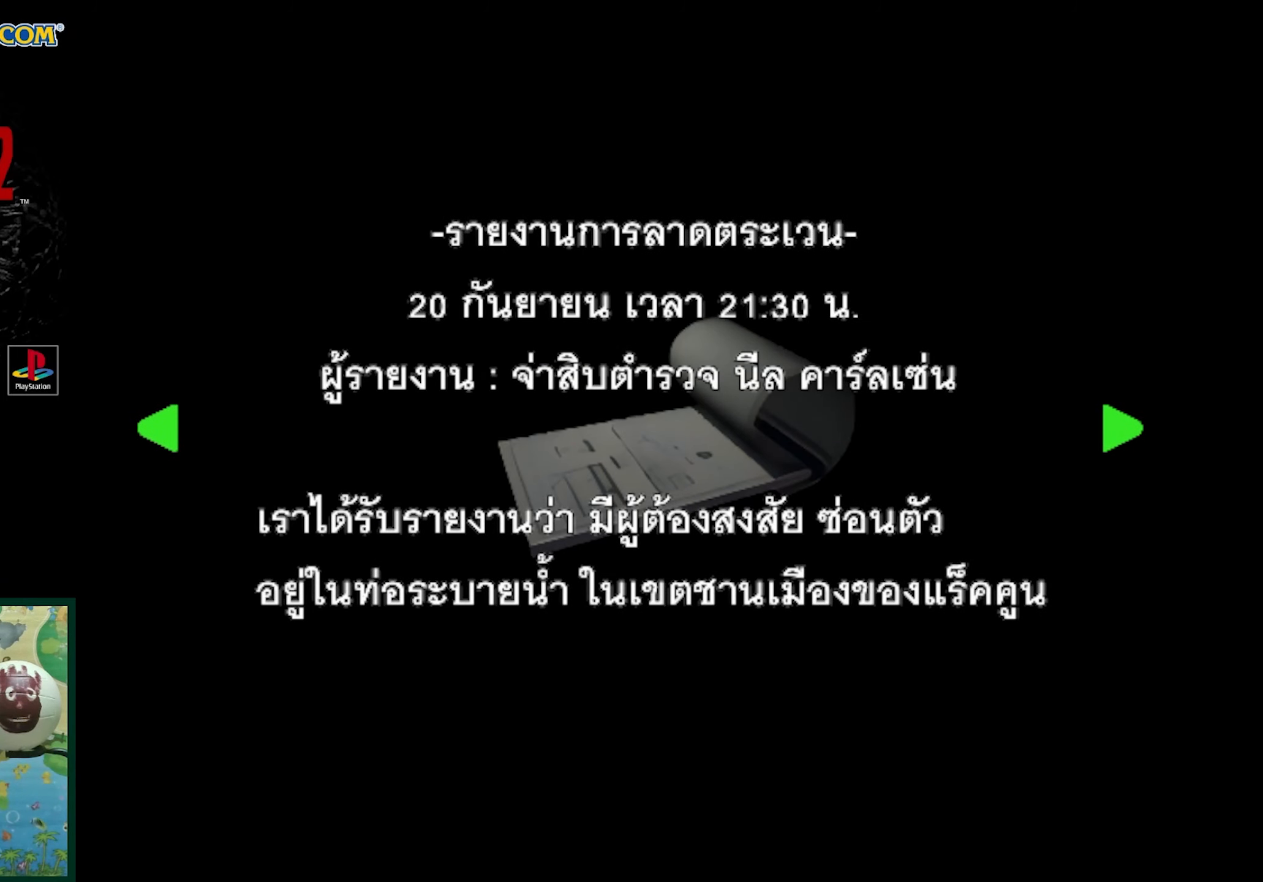
{"buttons": ["DPAD_RIGHT"], "events": [[450, "DPAD_RIGHT", "down"]]}
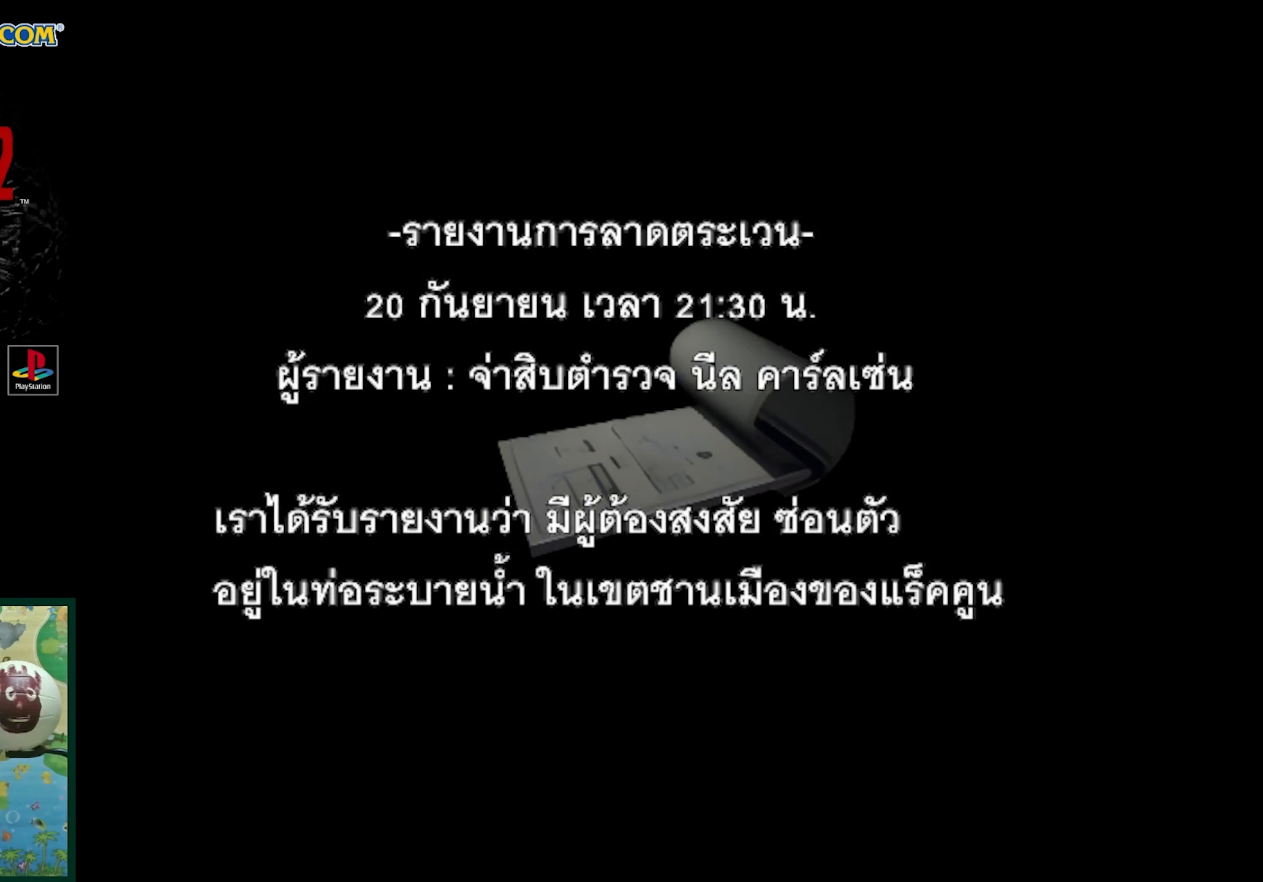
{"buttons": [], "events": [[117, "DPAD_RIGHT", "up"]]}
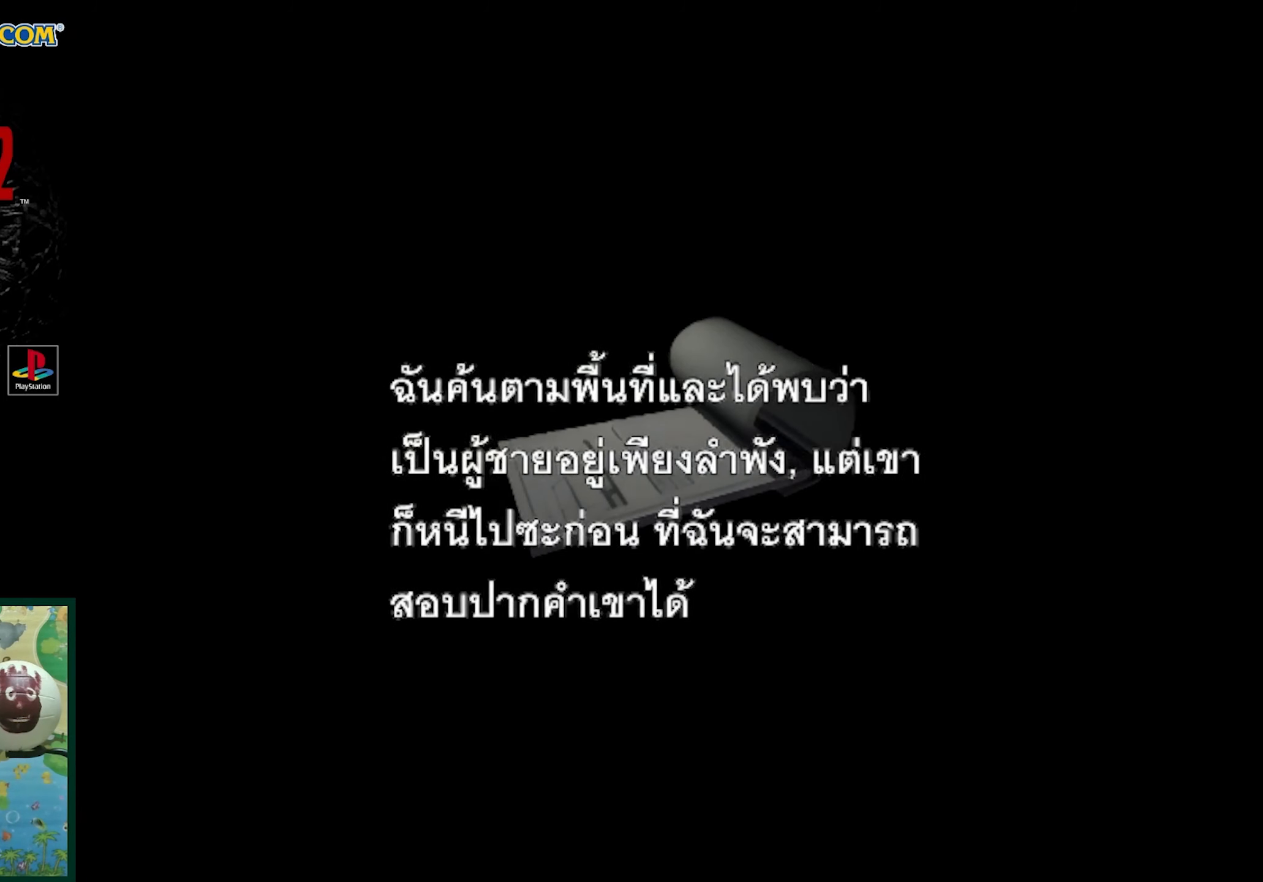
{"buttons": [], "events": []}
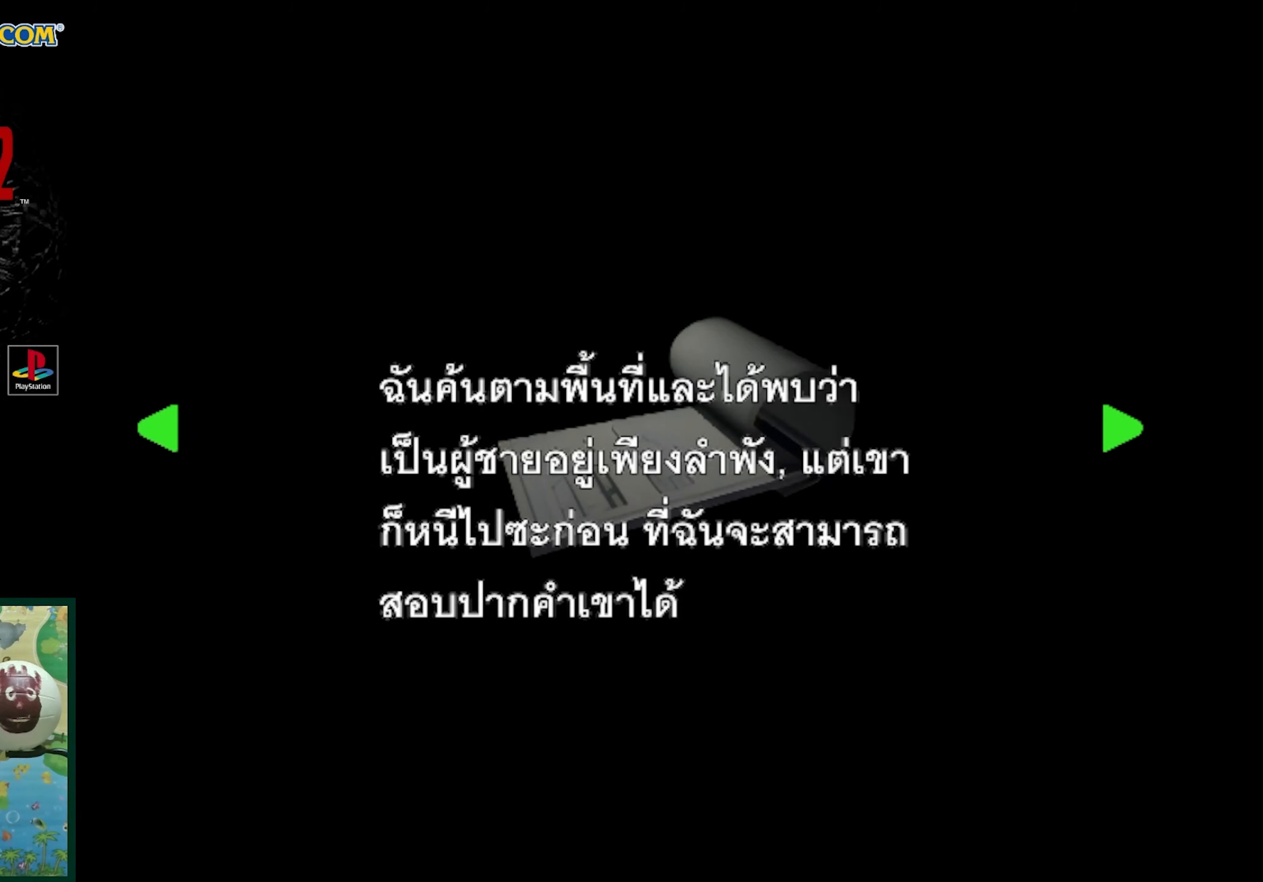
{"buttons": [], "events": [[333, "DPAD_RIGHT", "down"], [467, "DPAD_RIGHT", "up"]]}
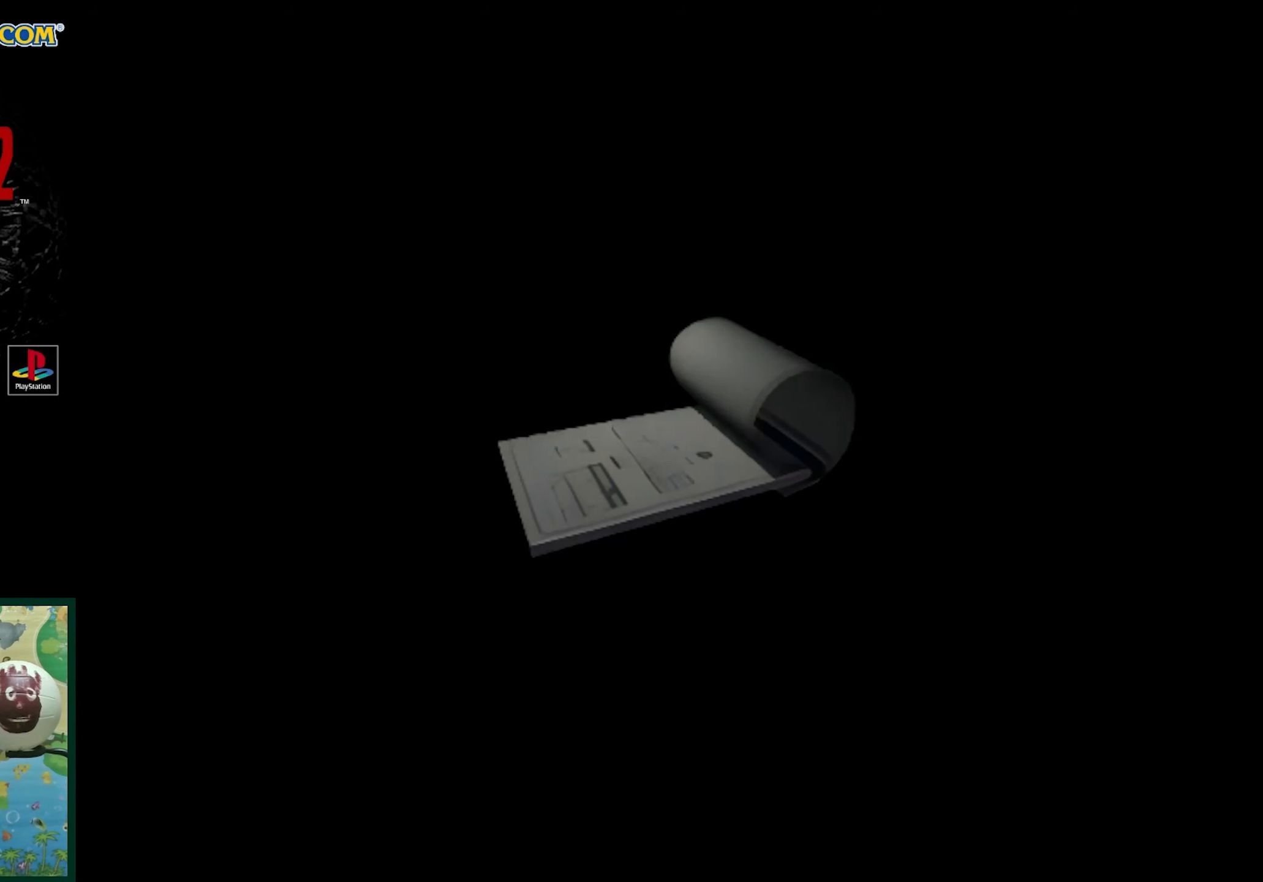
{"buttons": [], "events": []}
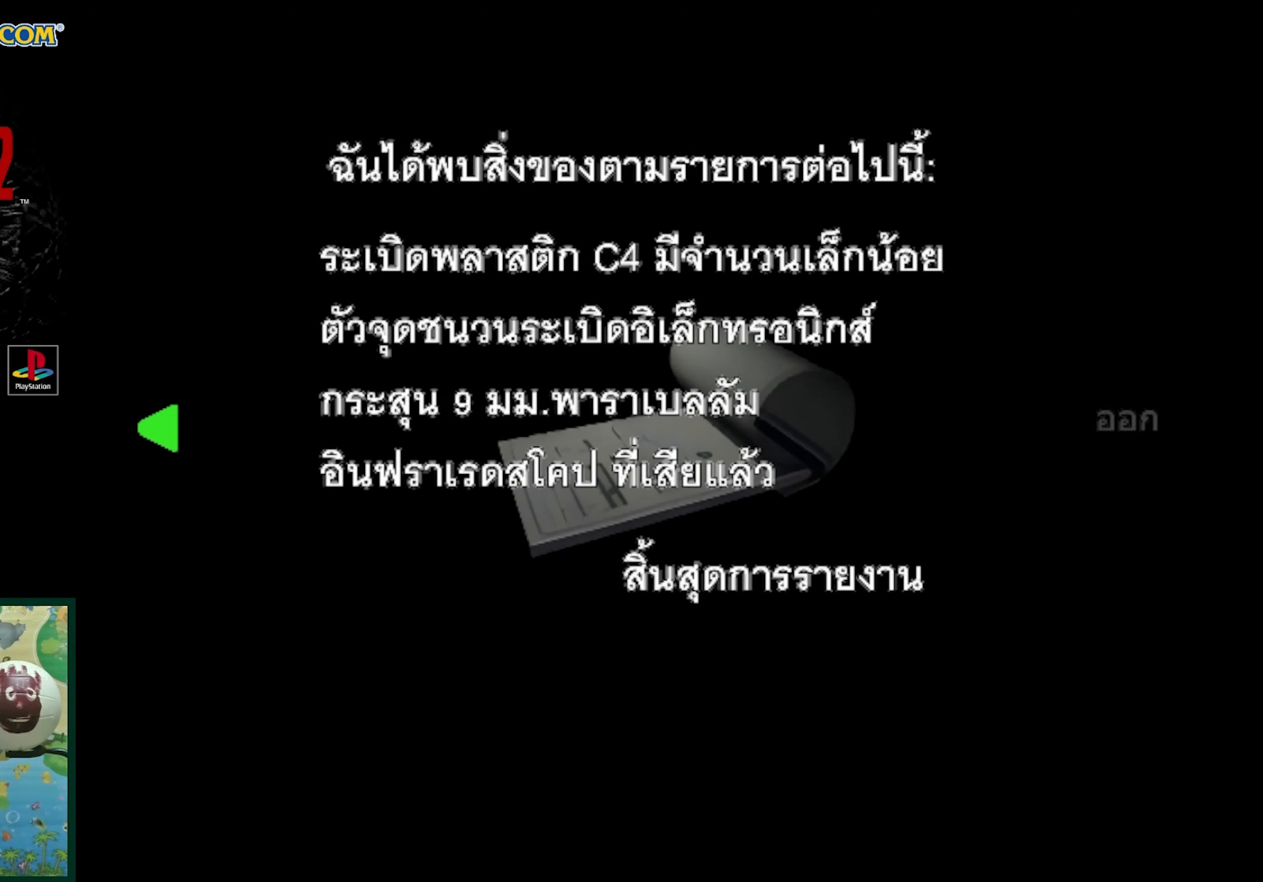
{"buttons": [], "events": []}
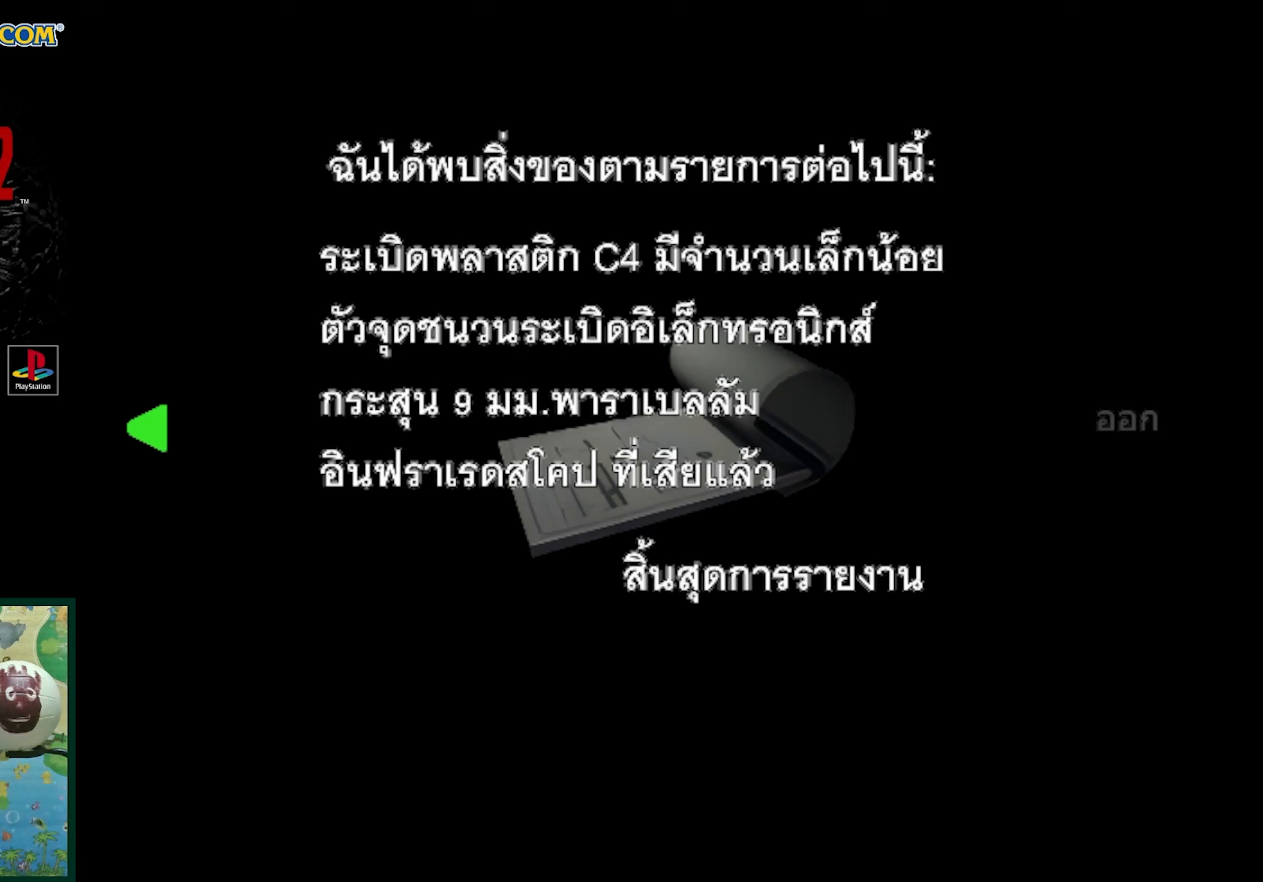
{"buttons": [], "events": [[100, "DPAD_RIGHT", "down"], [267, "DPAD_RIGHT", "up"]]}
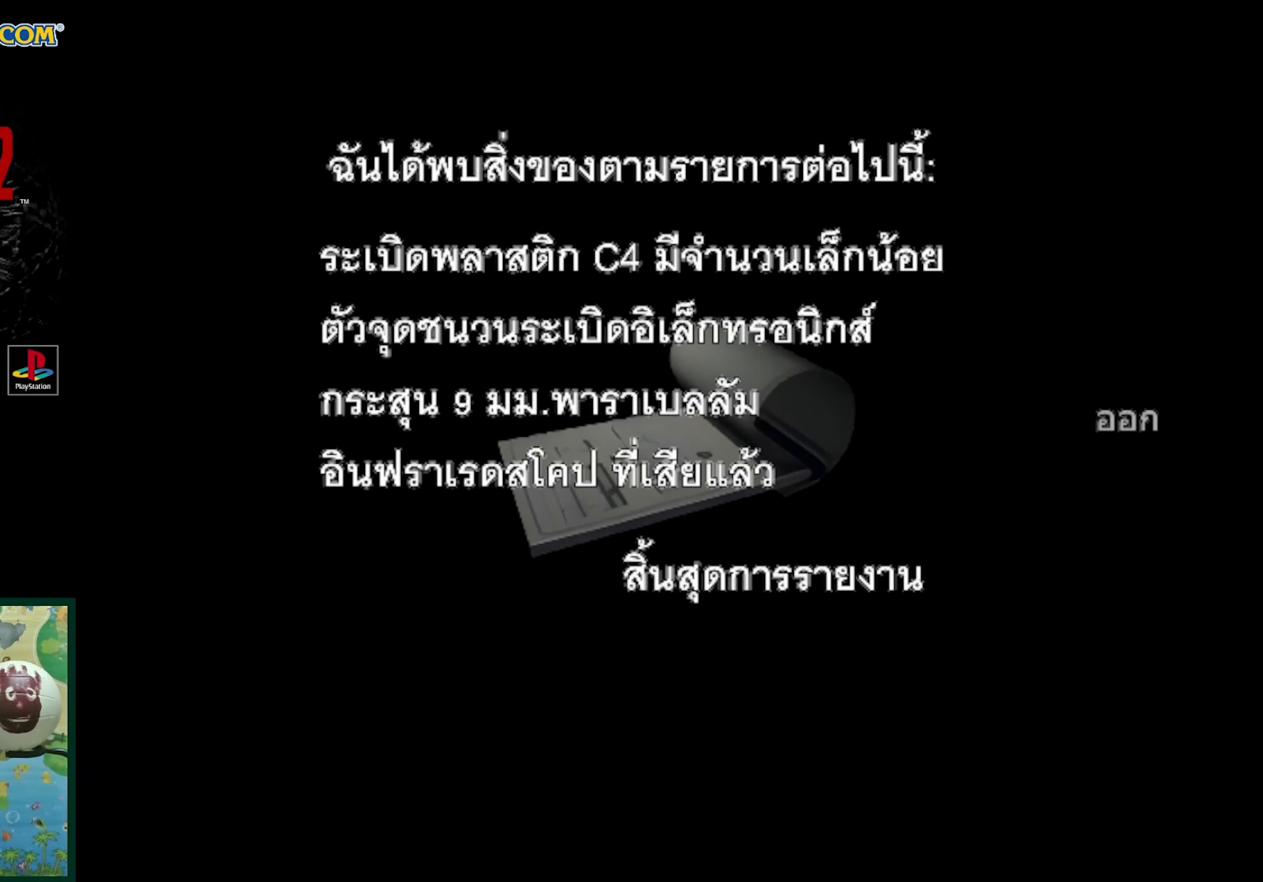
{"buttons": [], "events": []}
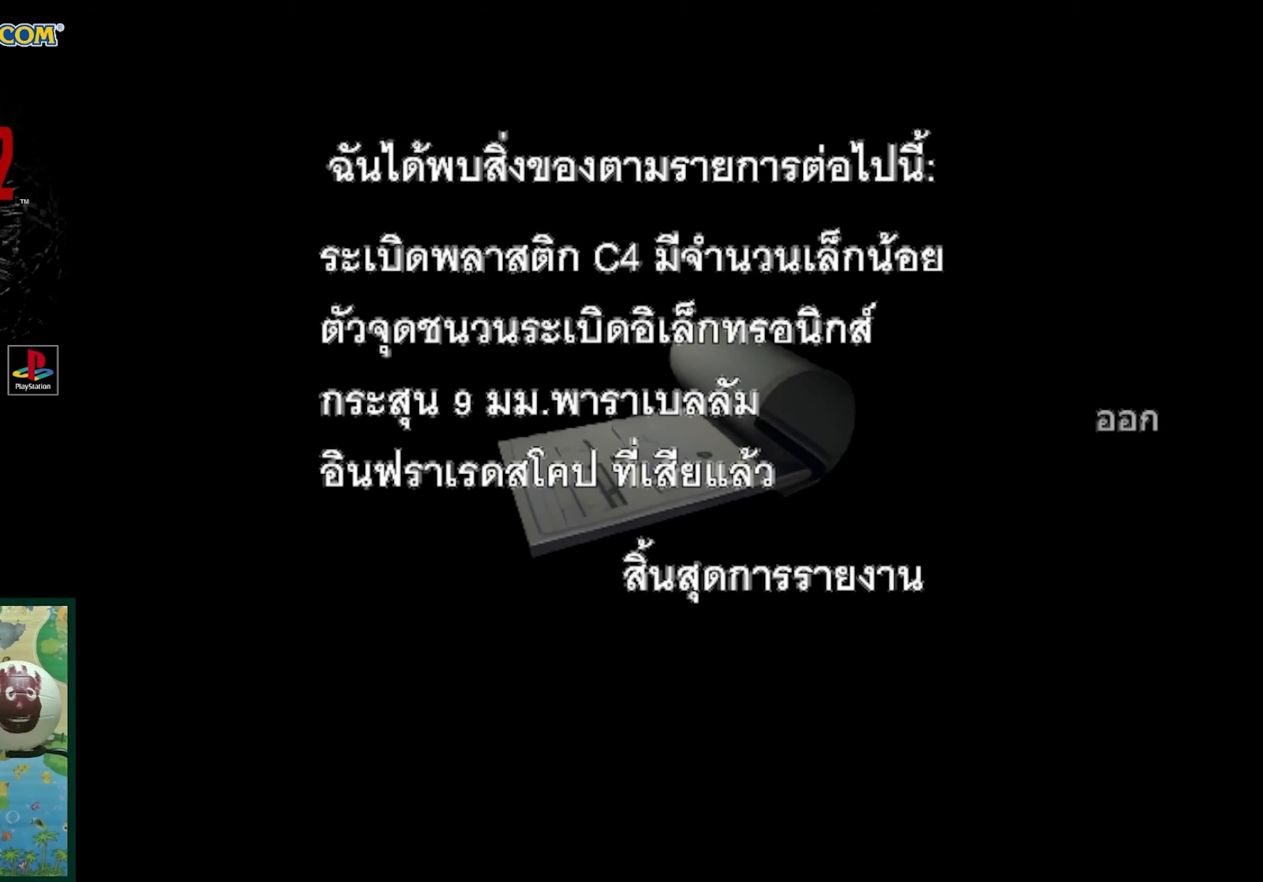
{"buttons": [], "events": []}
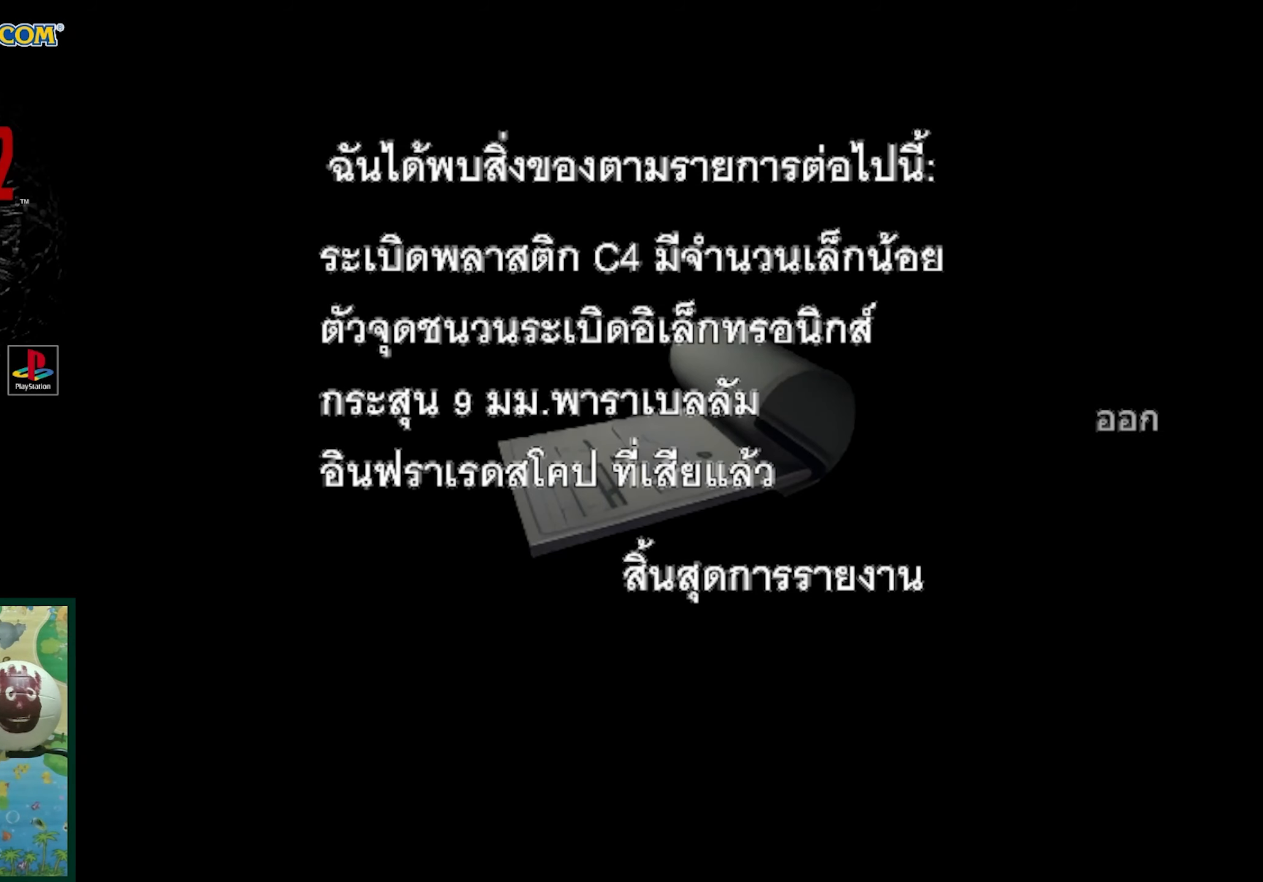
{"buttons": [], "events": []}
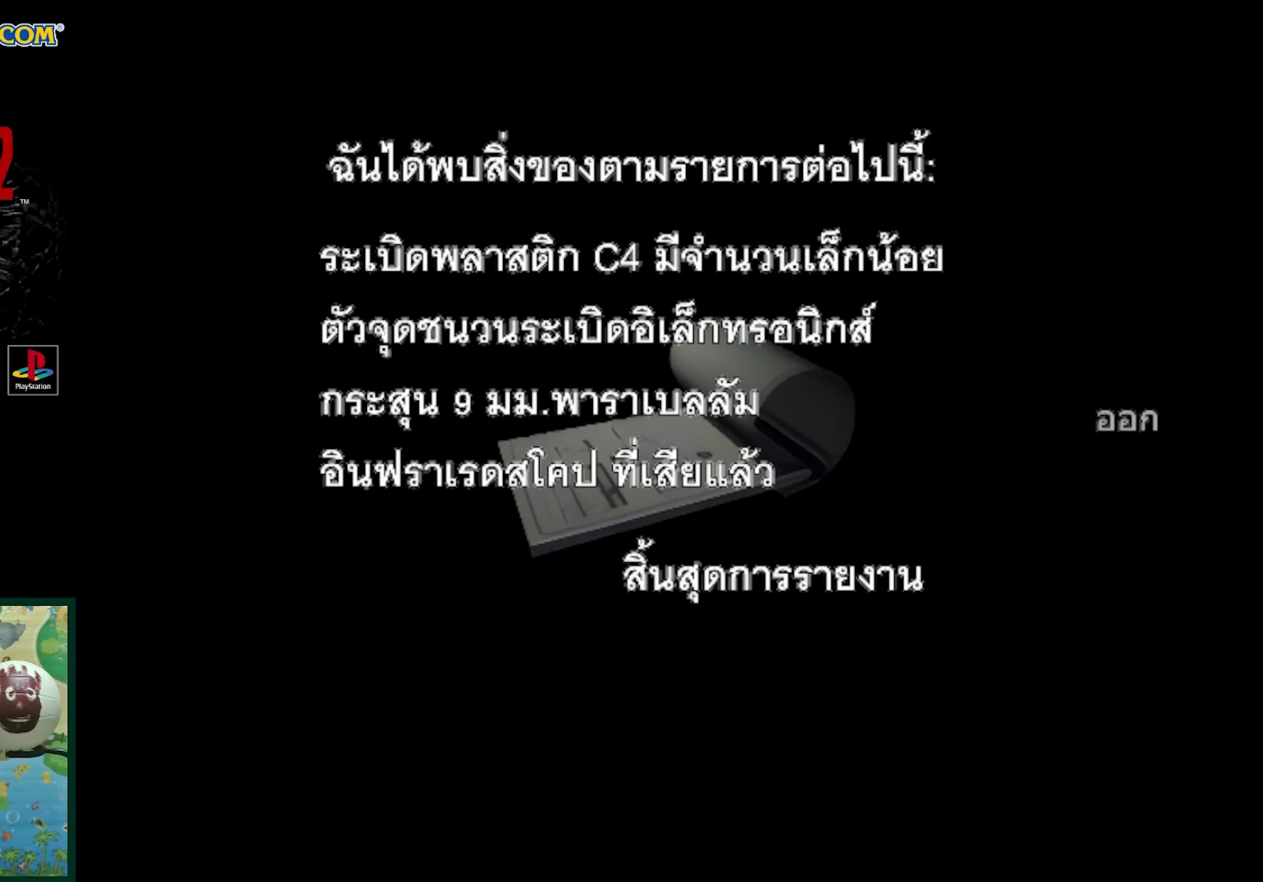
{"buttons": [], "events": []}